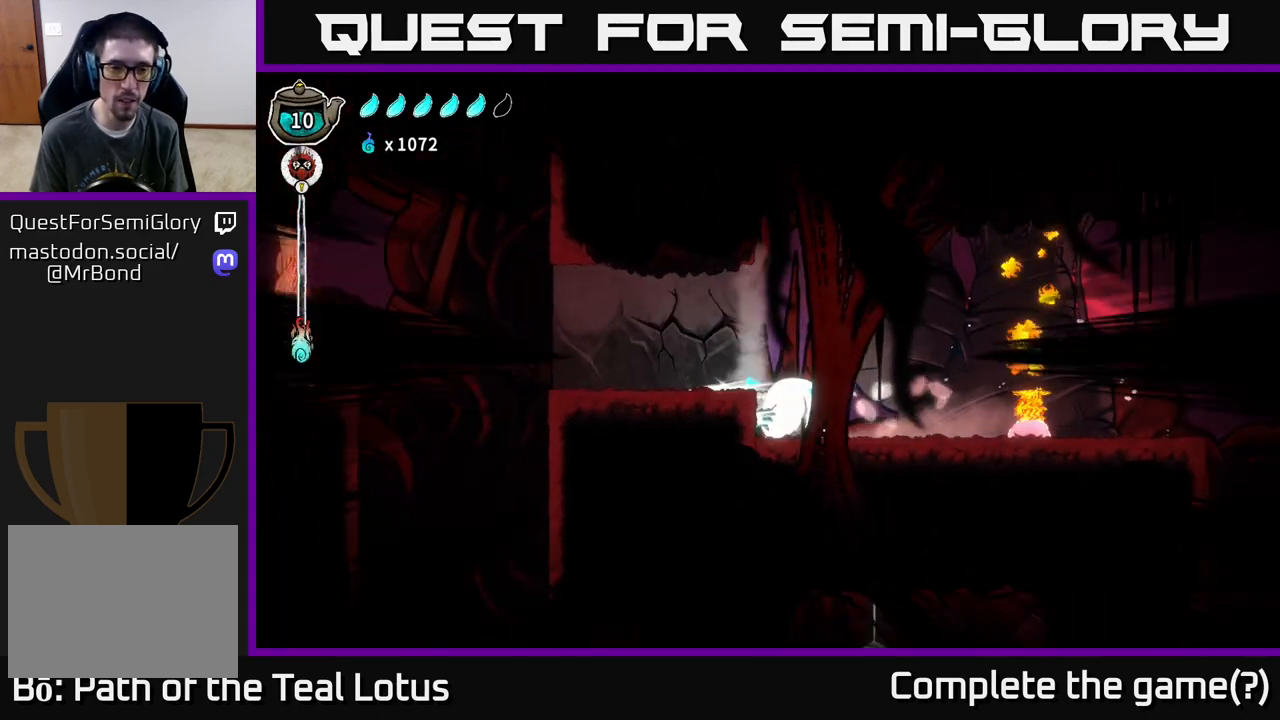
Gameplay with a controller (Xbox layout); each line is a JSON object with the inputs held at the frame after it. "events" lists button and stick changes between this image and that frame as [ms after this image, input, new state], when the widget could be followed in between.
{"buttons": ["X"], "left_stick": "center", "right_stick": "center", "events": [[100, "X", "up"], [250, "X", "down"], [367, "A", "up"], [367, "X", "up"], [450, "X", "down"]]}
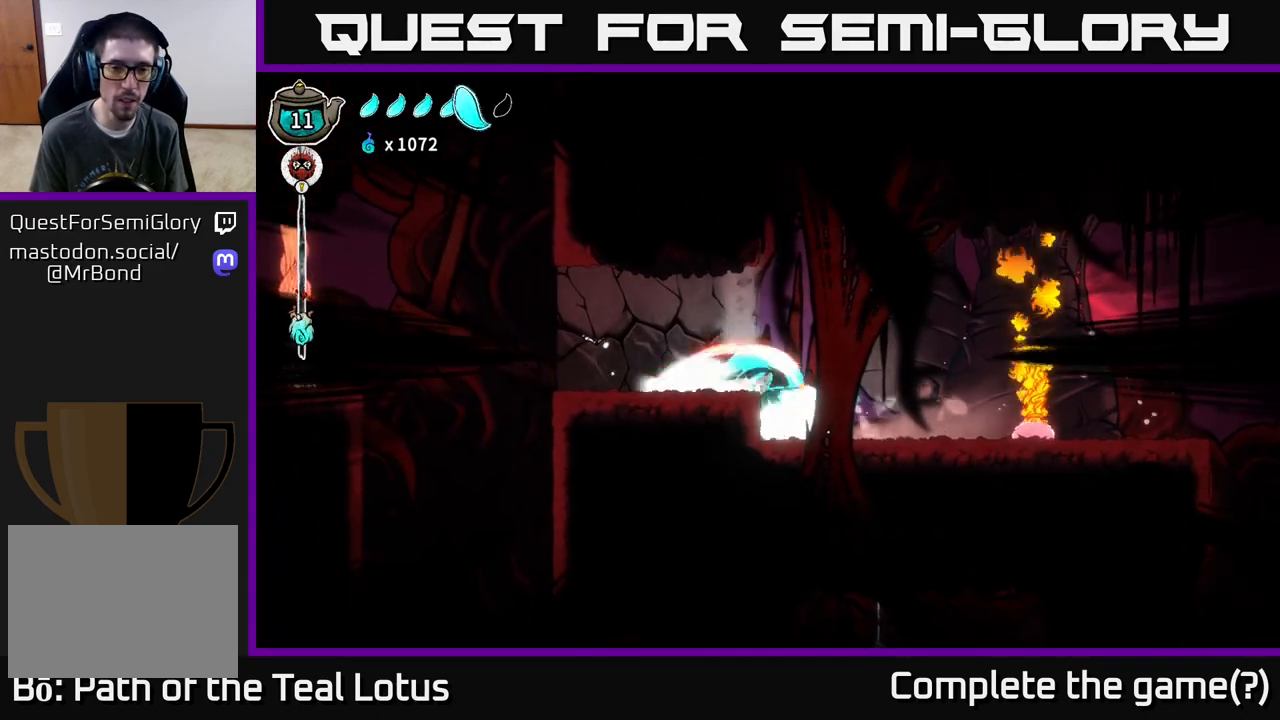
{"buttons": ["X"], "left_stick": "left", "right_stick": "center", "events": [[33, "A", "down"], [83, "X", "up"], [200, "X", "down"], [333, "X", "up"], [400, "left_stick", "left"], [433, "X", "down"], [467, "A", "up"]]}
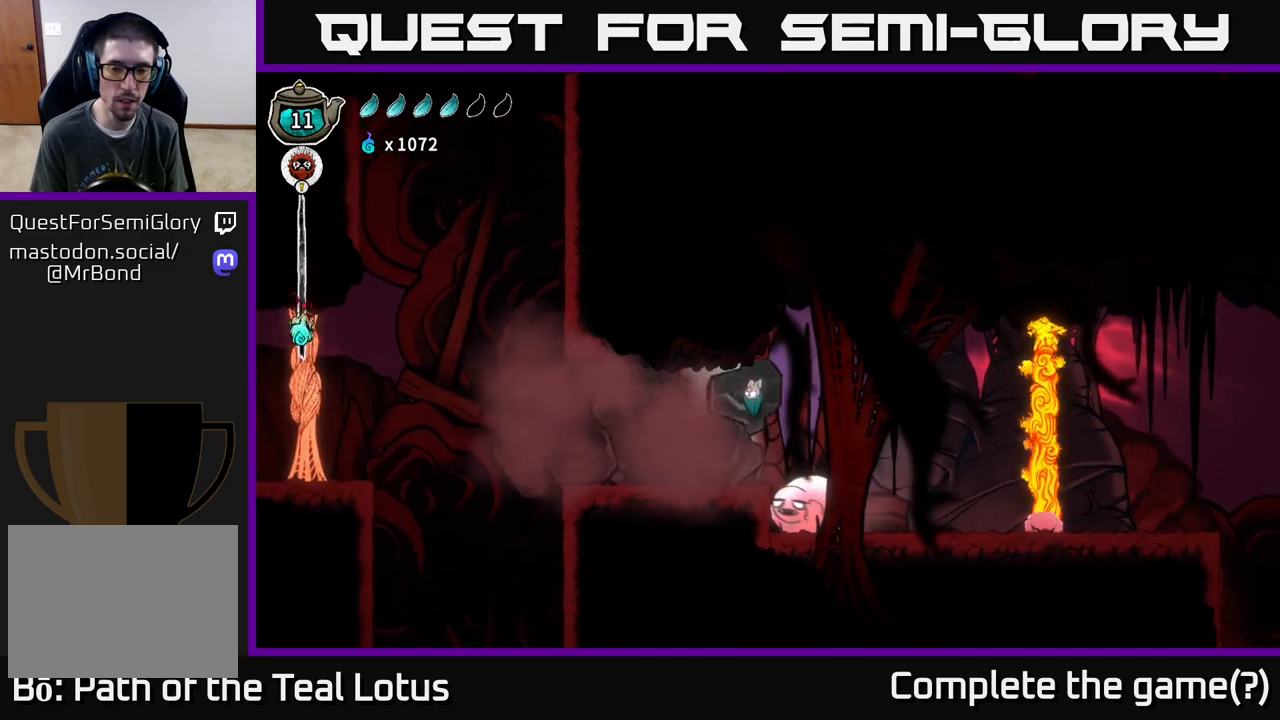
{"buttons": [], "left_stick": "center", "right_stick": "center", "events": [[67, "X", "up"], [417, "left_stick", "center"]]}
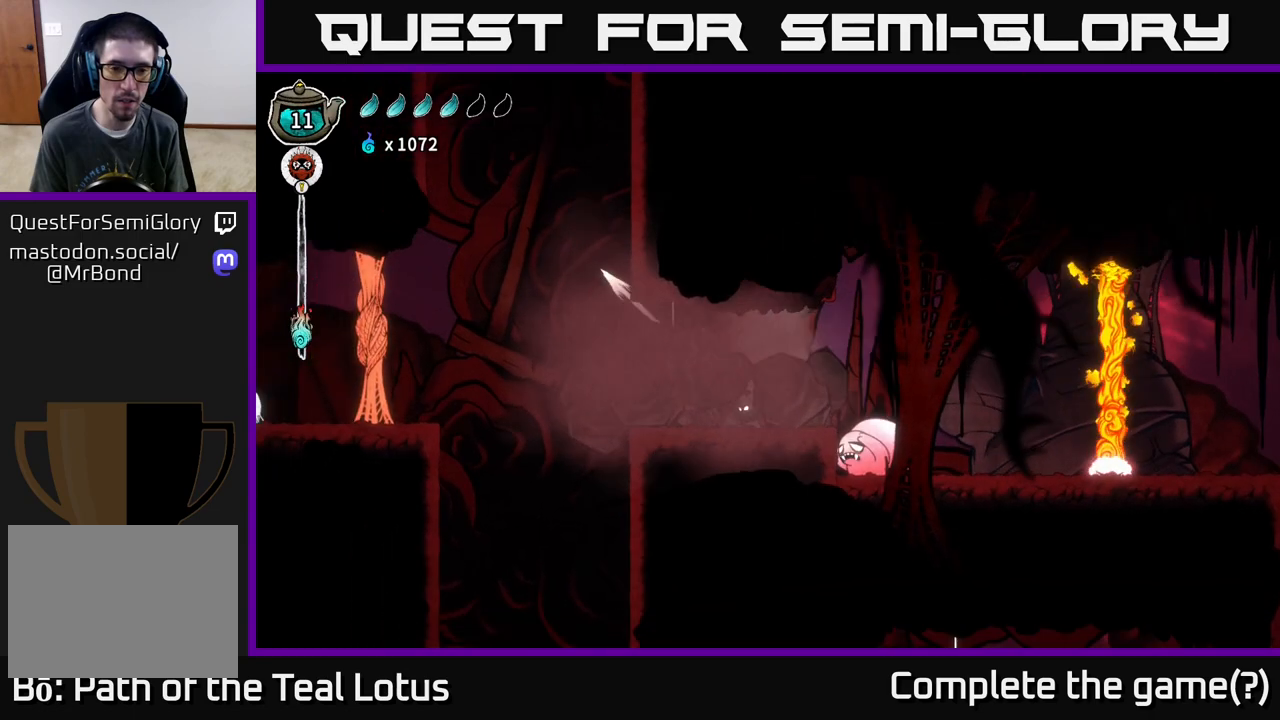
{"buttons": ["A", "R2"], "left_stick": "left", "right_stick": "center", "events": [[100, "left_stick", "left"], [267, "R2", "down"], [400, "A", "down"]]}
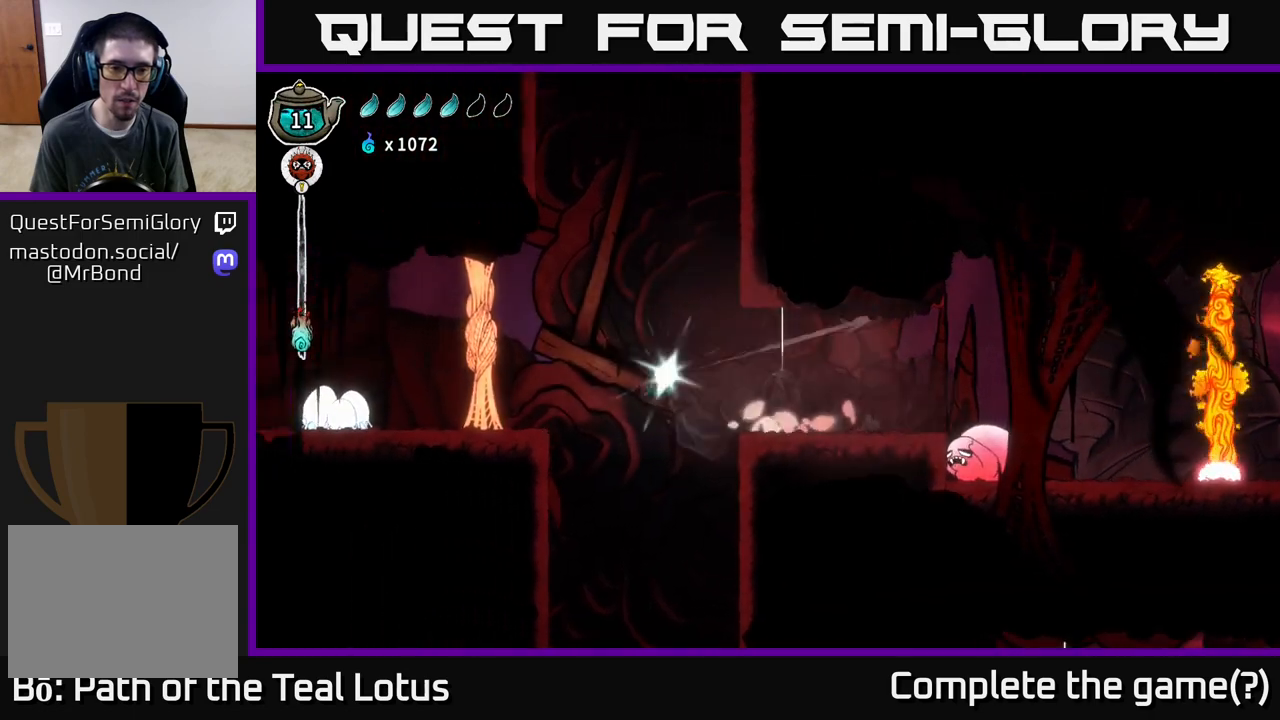
{"buttons": [], "left_stick": "left", "right_stick": "center", "events": [[150, "left_stick", "right"], [267, "left_stick", "left"], [400, "R2", "up"], [417, "A", "up"]]}
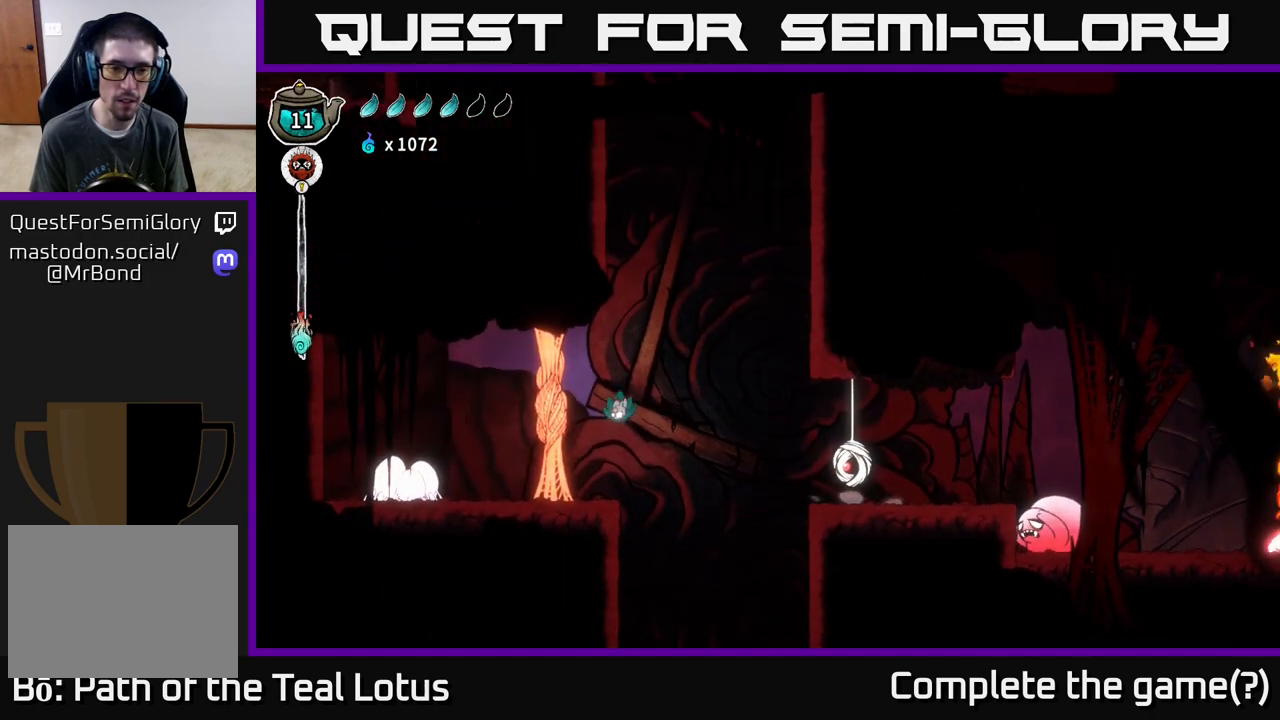
{"buttons": ["A"], "left_stick": "right", "right_stick": "center", "events": [[100, "left_stick", "center"], [417, "left_stick", "right"], [483, "A", "down"]]}
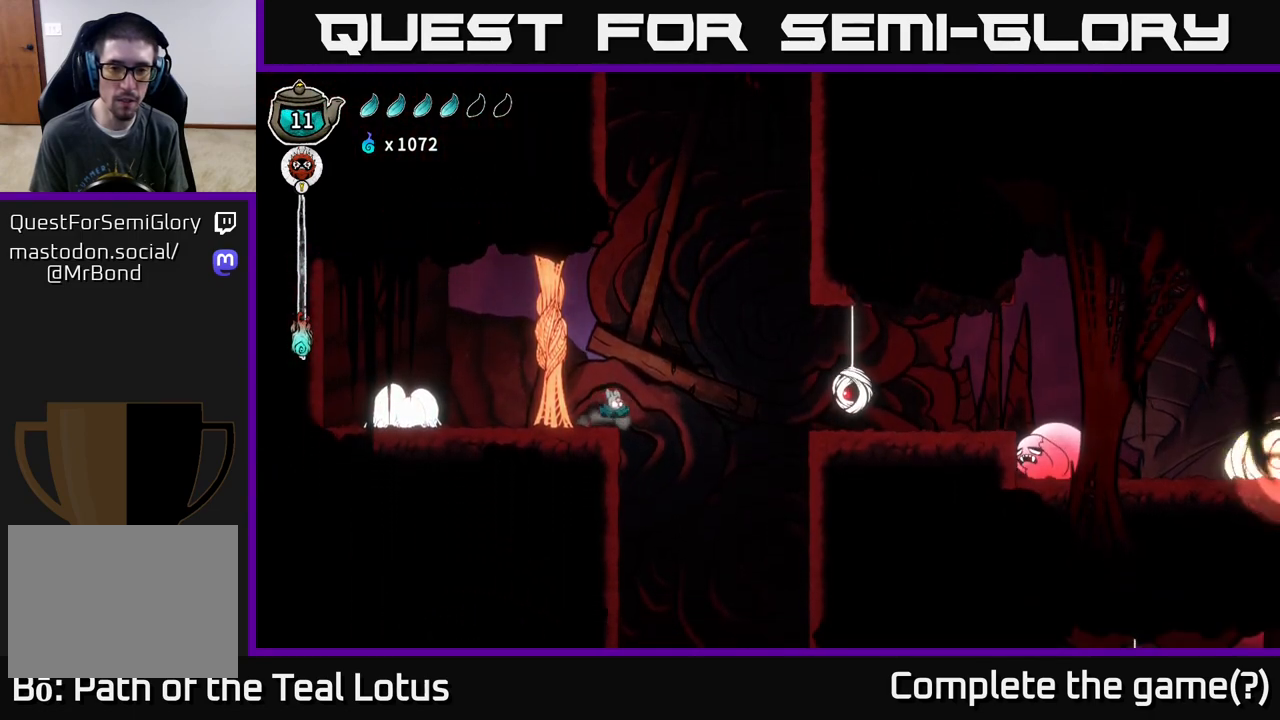
{"buttons": ["R2"], "left_stick": "right", "right_stick": "center", "events": [[383, "R2", "down"], [400, "A", "up"]]}
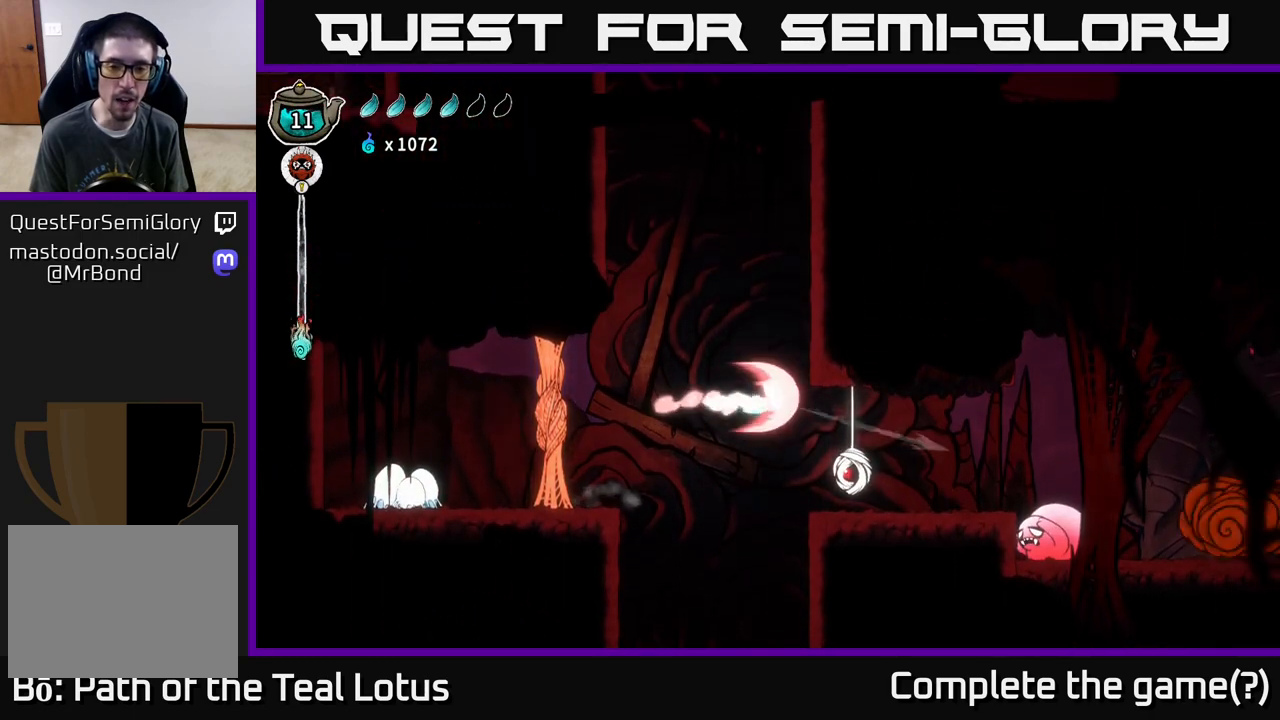
{"buttons": ["R1"], "left_stick": "up", "right_stick": "center", "events": [[217, "R2", "up"], [383, "R1", "down"], [433, "left_stick", "up"]]}
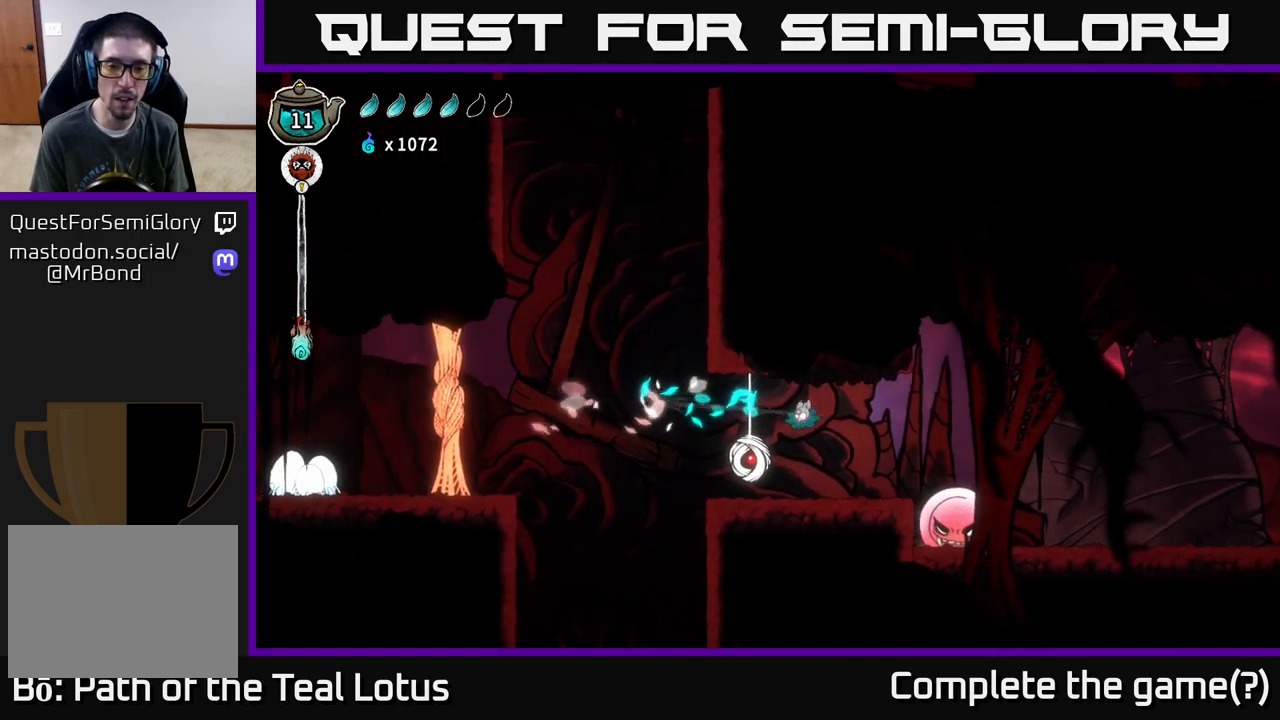
{"buttons": ["A"], "left_stick": "center", "right_stick": "center", "events": [[50, "R1", "up"], [50, "left_stick", "center"], [400, "A", "down"]]}
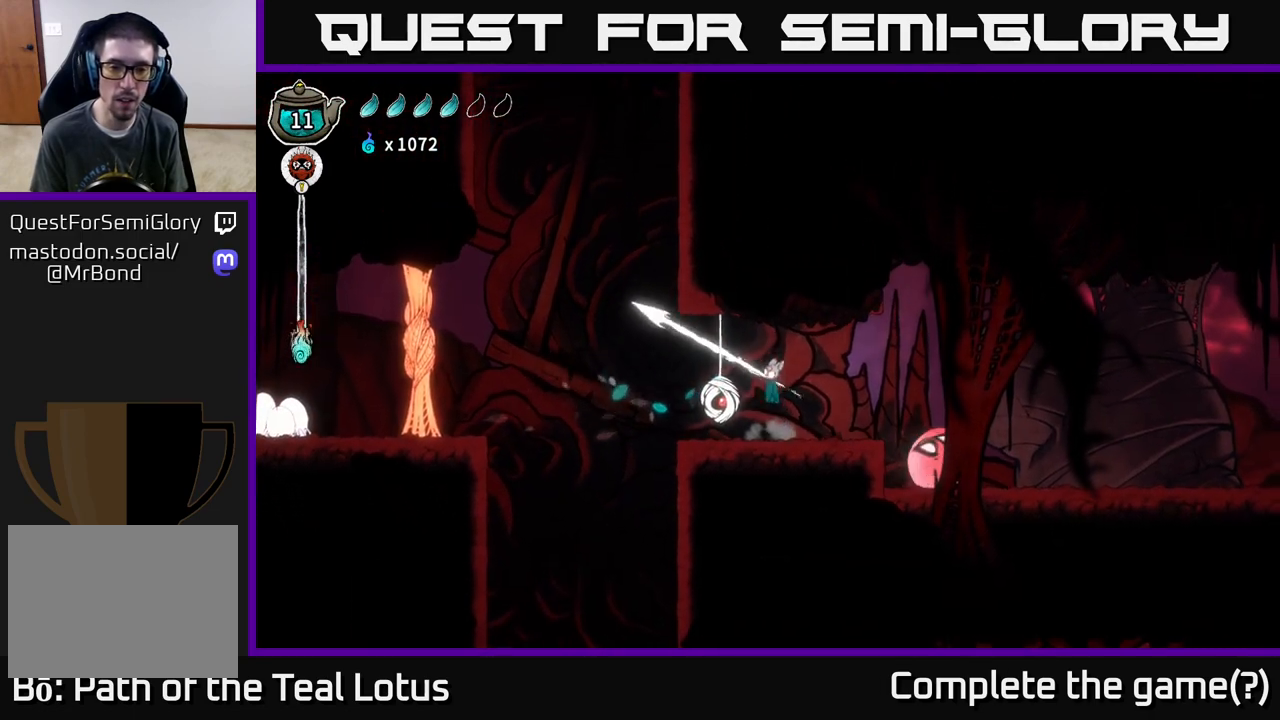
{"buttons": ["A"], "left_stick": "right", "right_stick": "center", "events": [[117, "A", "up"], [150, "R1", "down"], [167, "left_stick", "right"], [383, "R1", "up"], [417, "A", "down"]]}
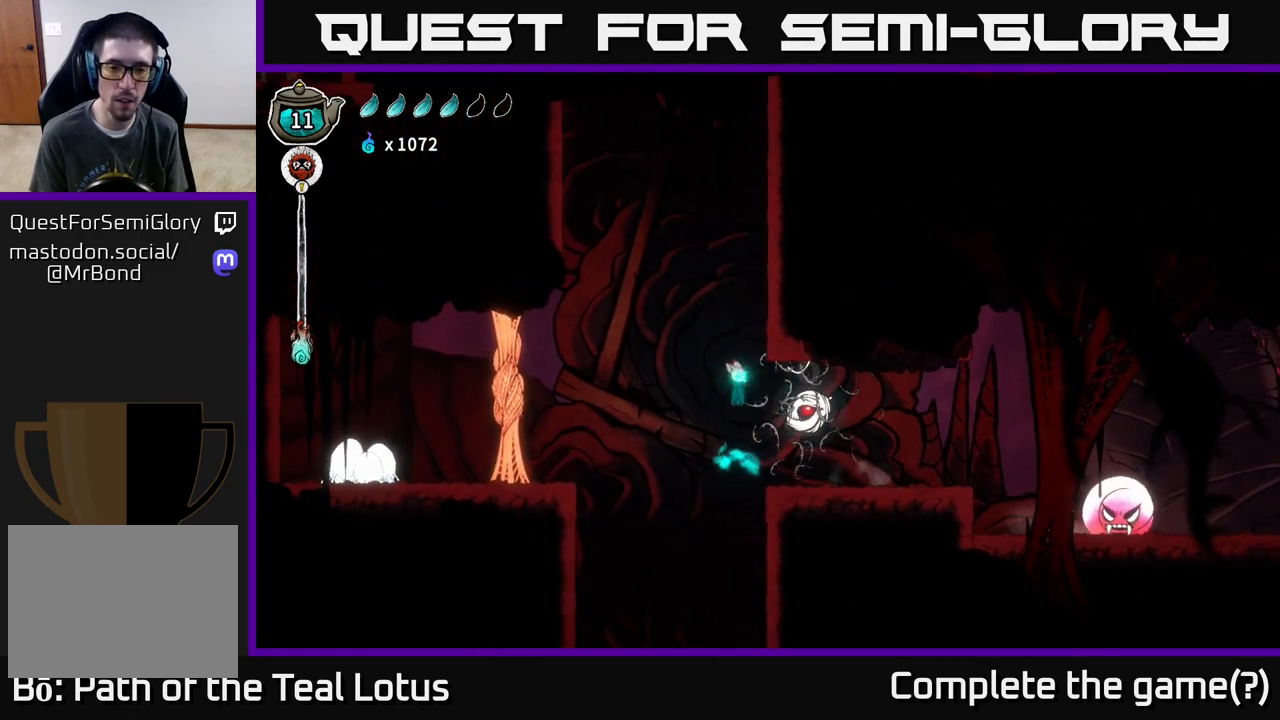
{"buttons": ["B"], "left_stick": "left", "right_stick": "center", "events": [[83, "A", "up"], [150, "B", "down"], [500, "left_stick", "left"]]}
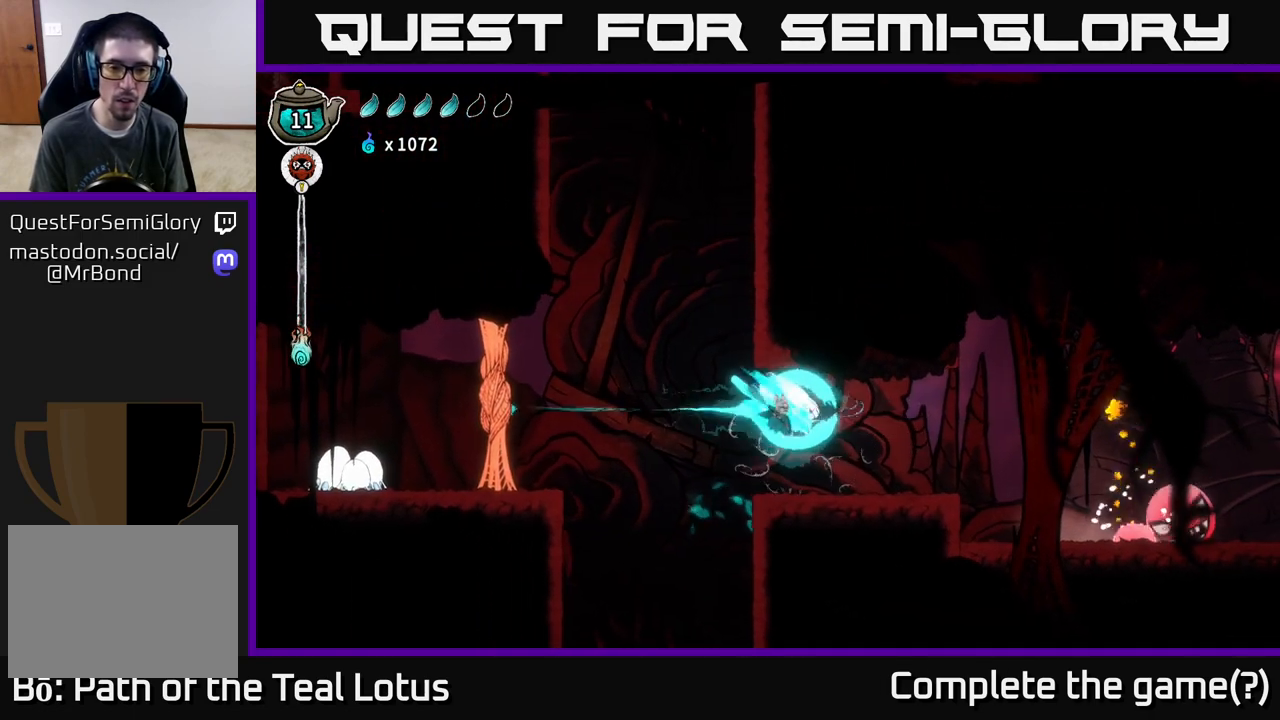
{"buttons": [], "left_stick": "left", "right_stick": "center", "events": [[233, "B", "up"]]}
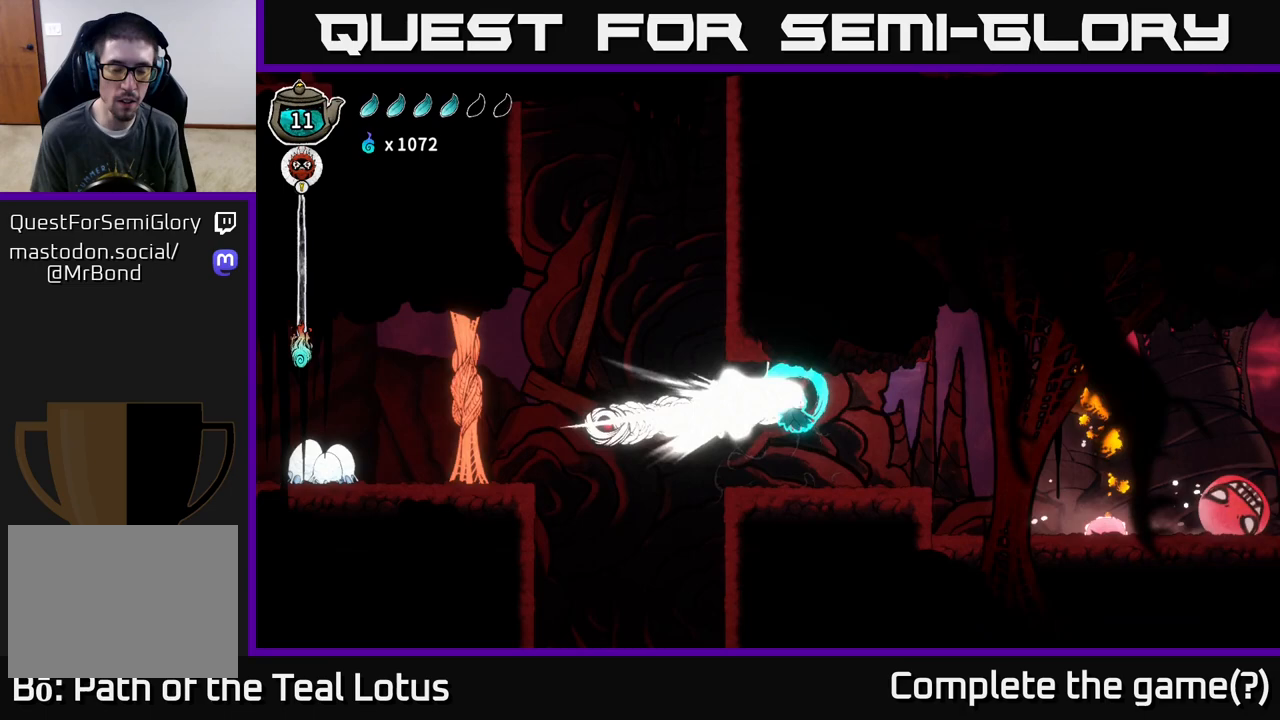
{"buttons": [], "left_stick": "left", "right_stick": "center", "events": [[17, "left_stick", "center"], [367, "left_stick", "left"]]}
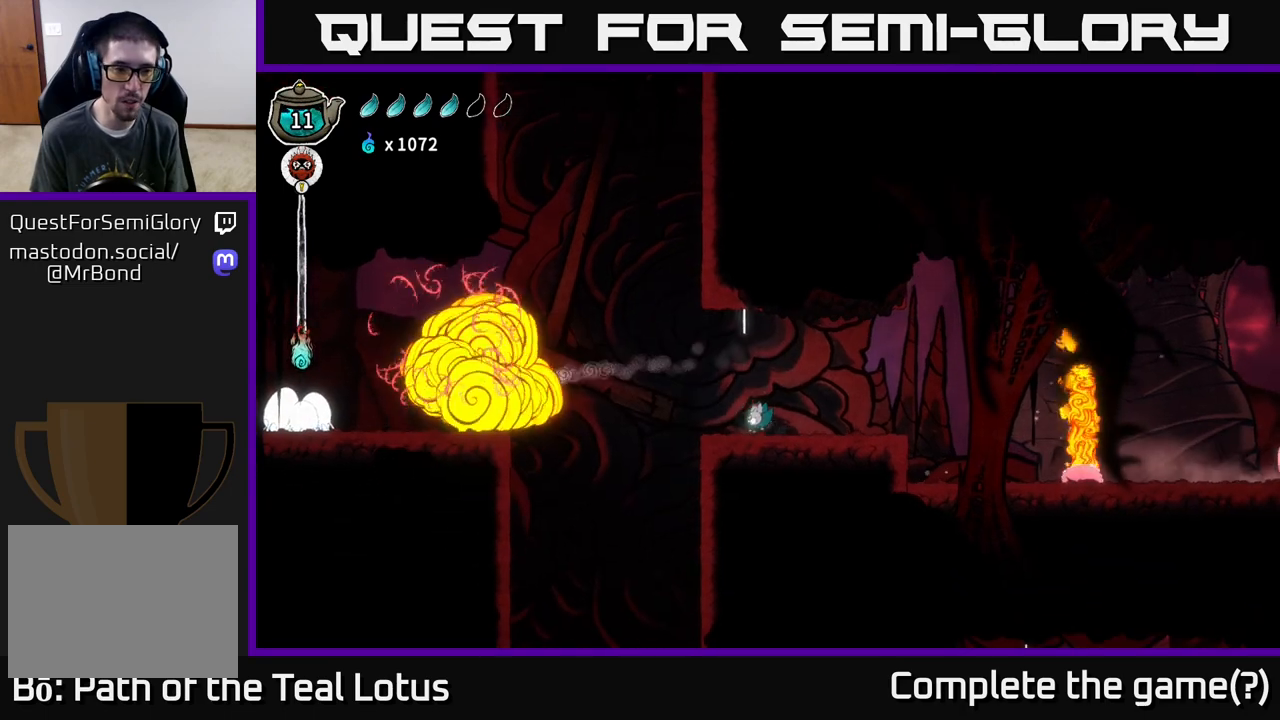
{"buttons": [], "left_stick": "left", "right_stick": "center", "events": [[67, "R2", "down"], [117, "A", "down"], [433, "A", "up"], [467, "R2", "up"]]}
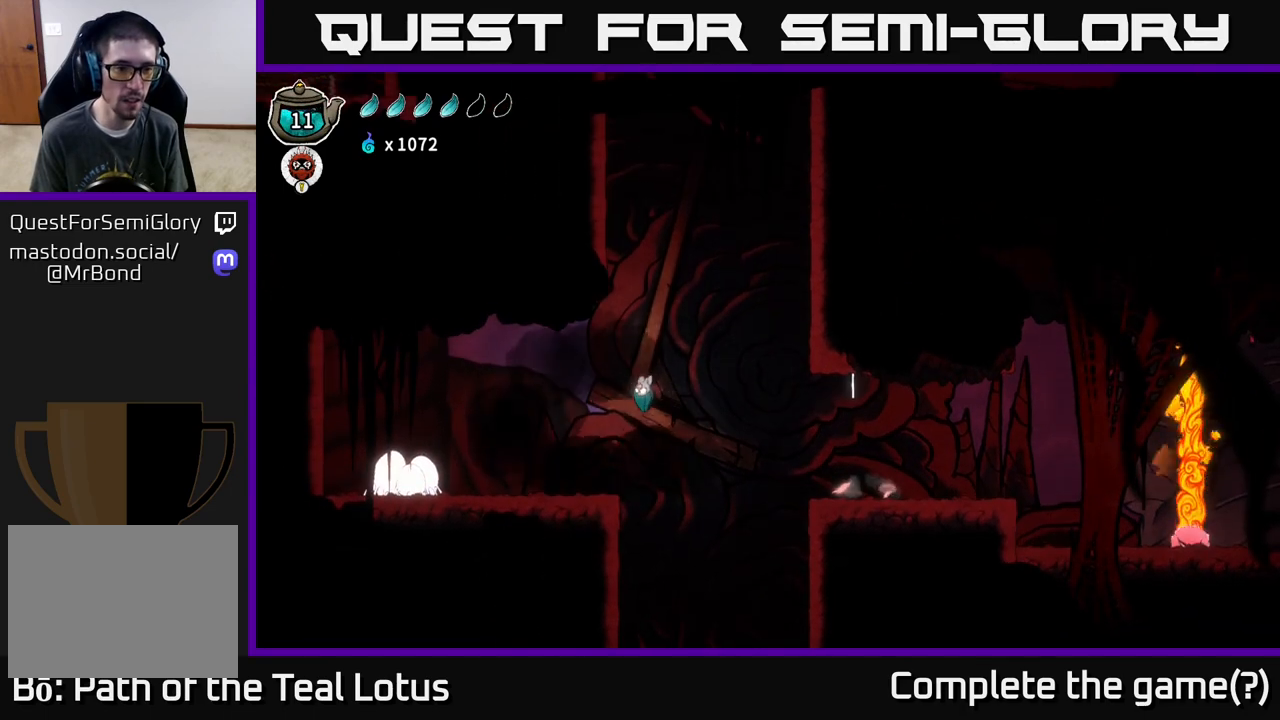
{"buttons": ["X"], "left_stick": "left", "right_stick": "center", "events": [[367, "X", "down"]]}
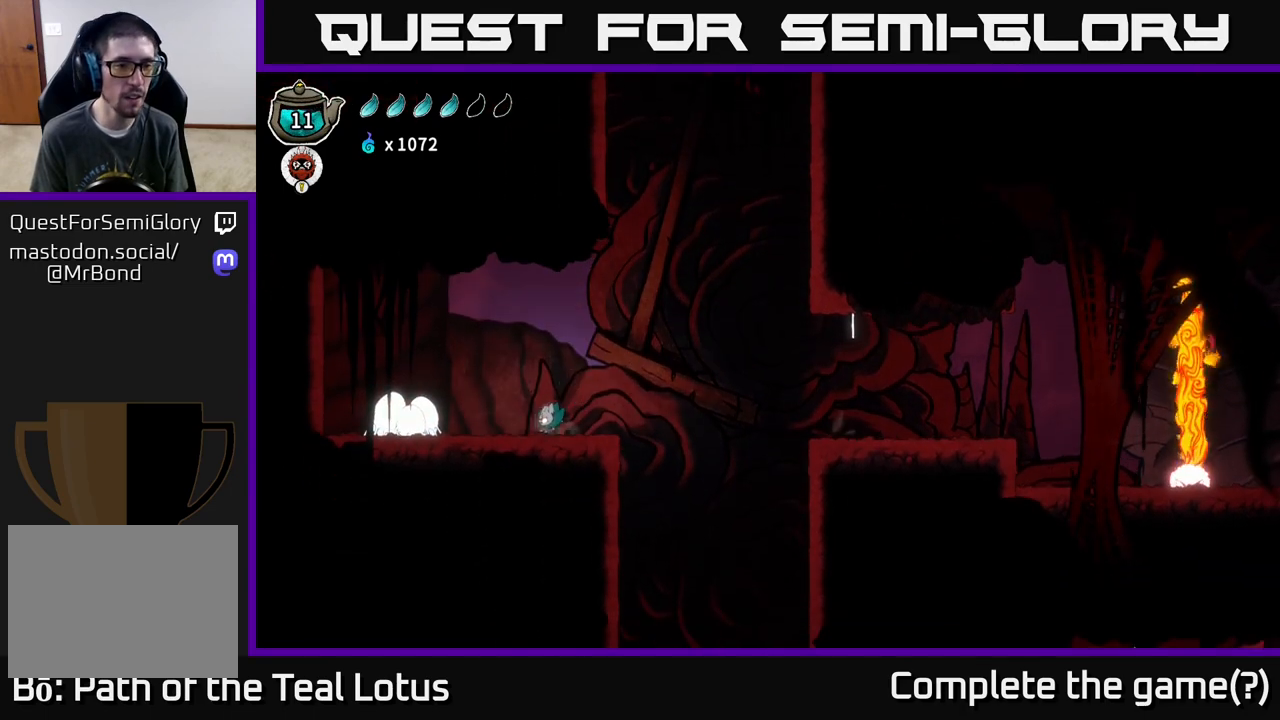
{"buttons": [], "left_stick": "left", "right_stick": "center", "events": [[33, "X", "up"], [167, "A", "down"], [200, "X", "down"], [233, "A", "up"], [333, "X", "up"]]}
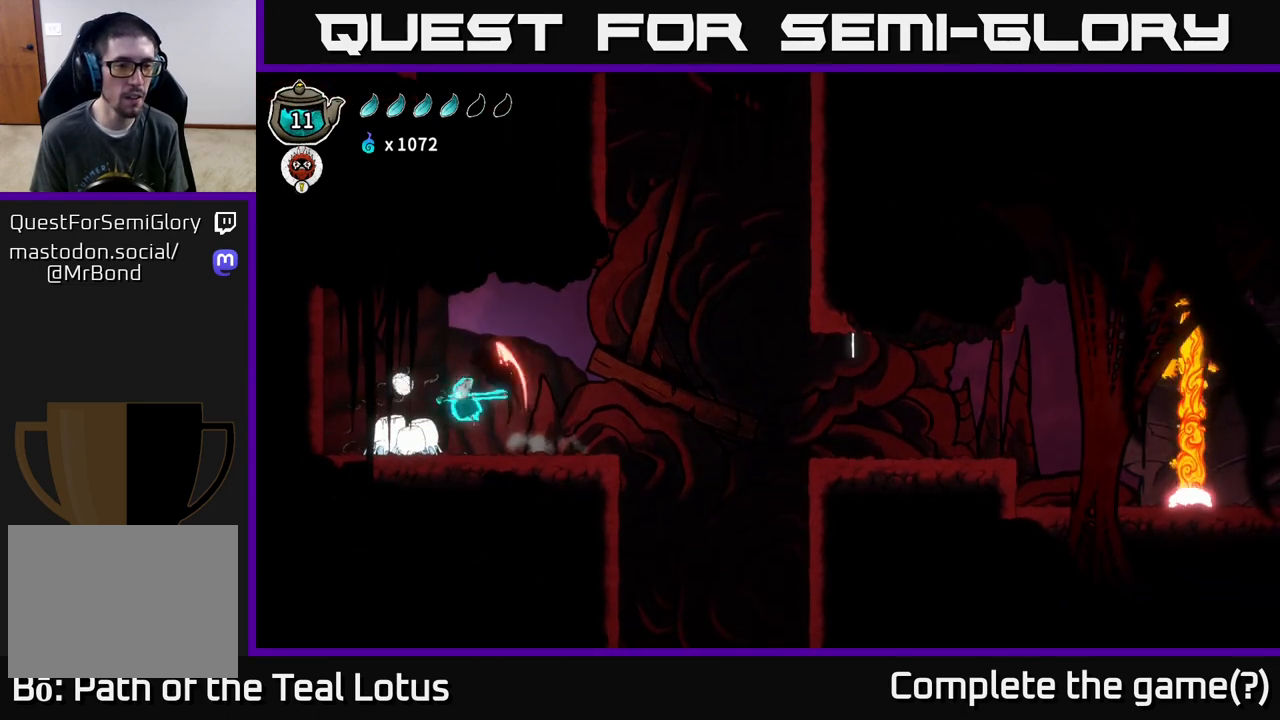
{"buttons": [], "left_stick": "center", "right_stick": "center", "events": [[17, "X", "down"], [183, "X", "up"], [350, "X", "down"], [433, "left_stick", "center"], [500, "X", "up"]]}
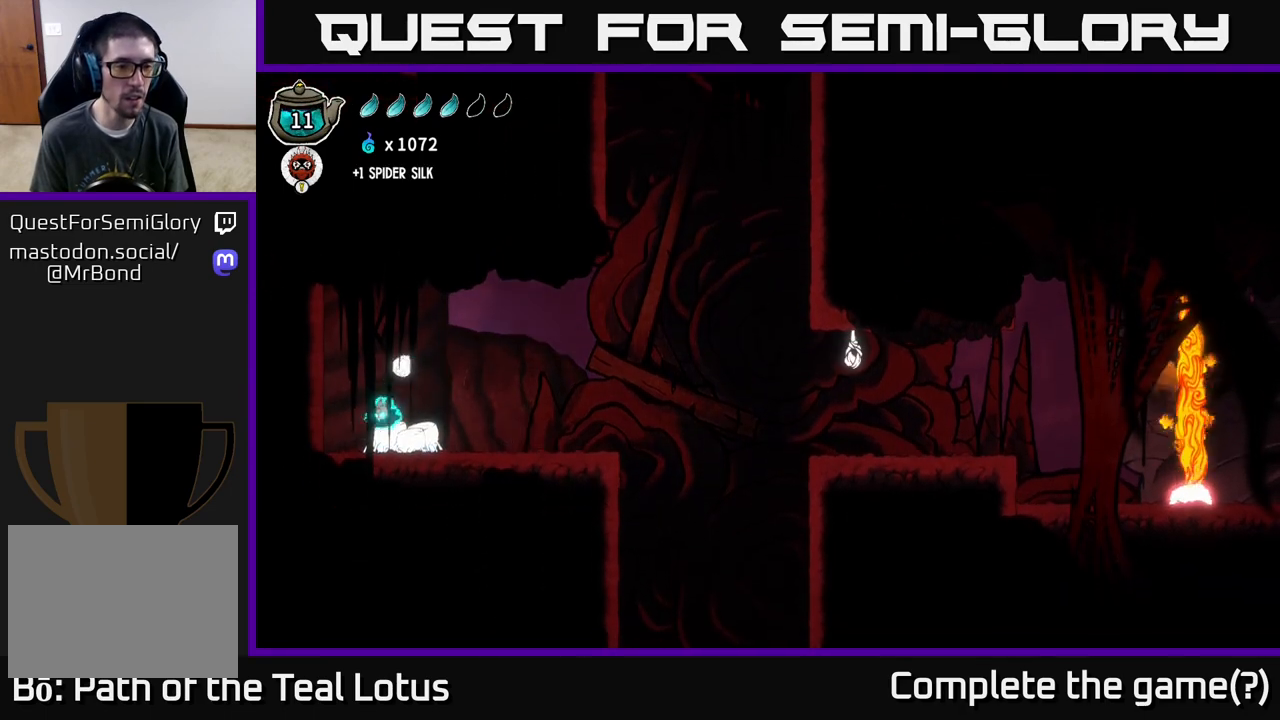
{"buttons": [], "left_stick": "right", "right_stick": "center", "events": [[100, "X", "down"], [183, "left_stick", "right"], [267, "X", "up"], [317, "A", "down"], [450, "A", "up"]]}
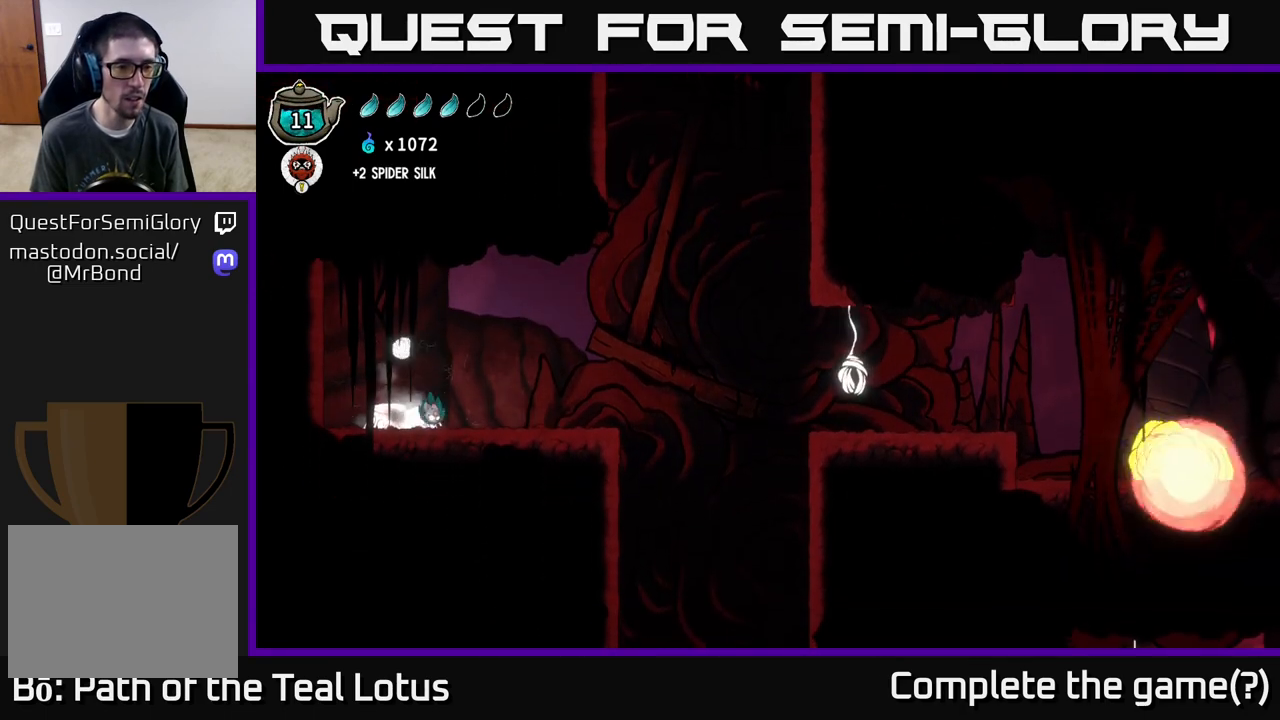
{"buttons": [], "left_stick": "right", "right_stick": "center", "events": []}
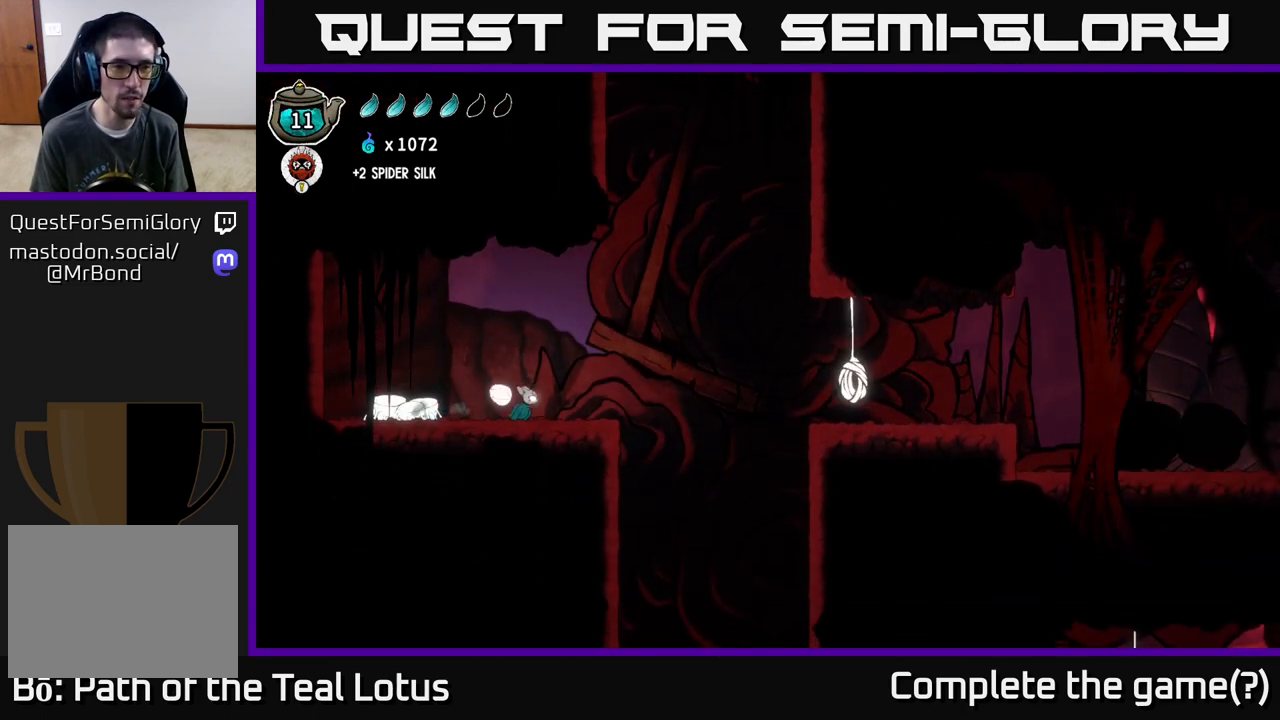
{"buttons": ["X"], "left_stick": "left", "right_stick": "center", "events": [[50, "left_stick", "center"], [300, "left_stick", "left"], [467, "X", "down"]]}
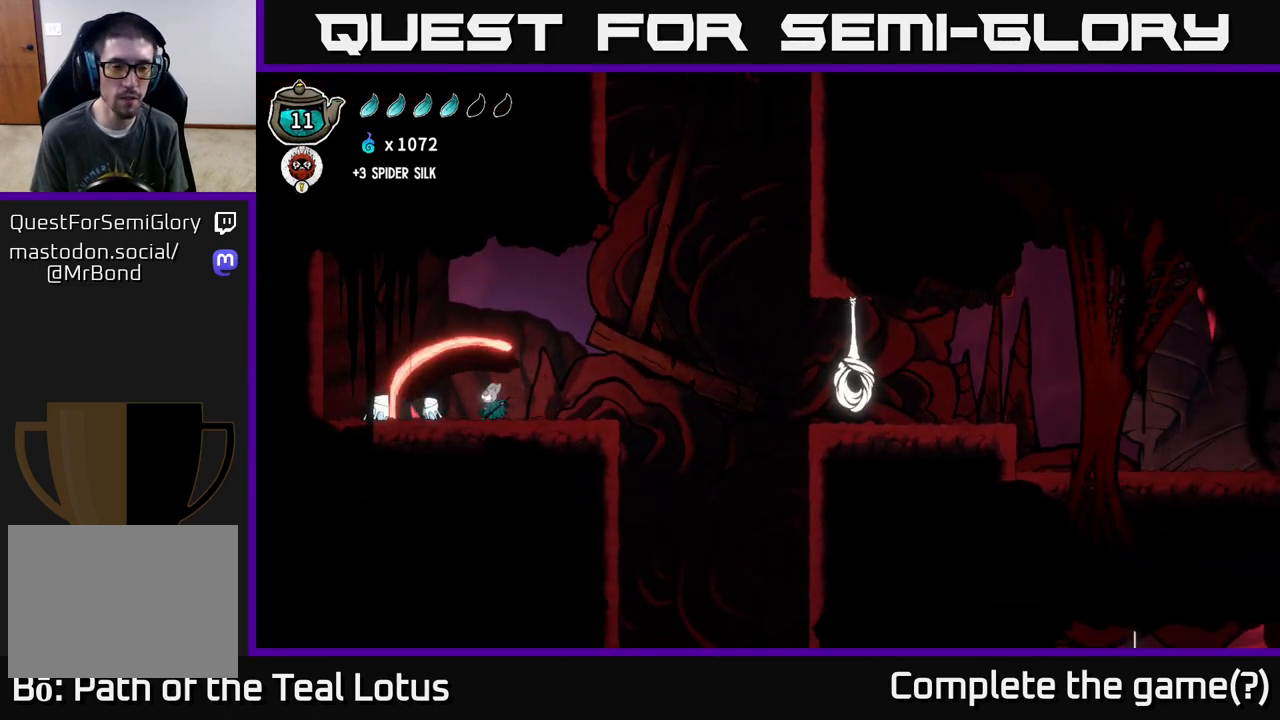
{"buttons": ["R2"], "left_stick": "right", "right_stick": "center", "events": [[100, "X", "up"], [217, "left_stick", "right"], [383, "R2", "down"]]}
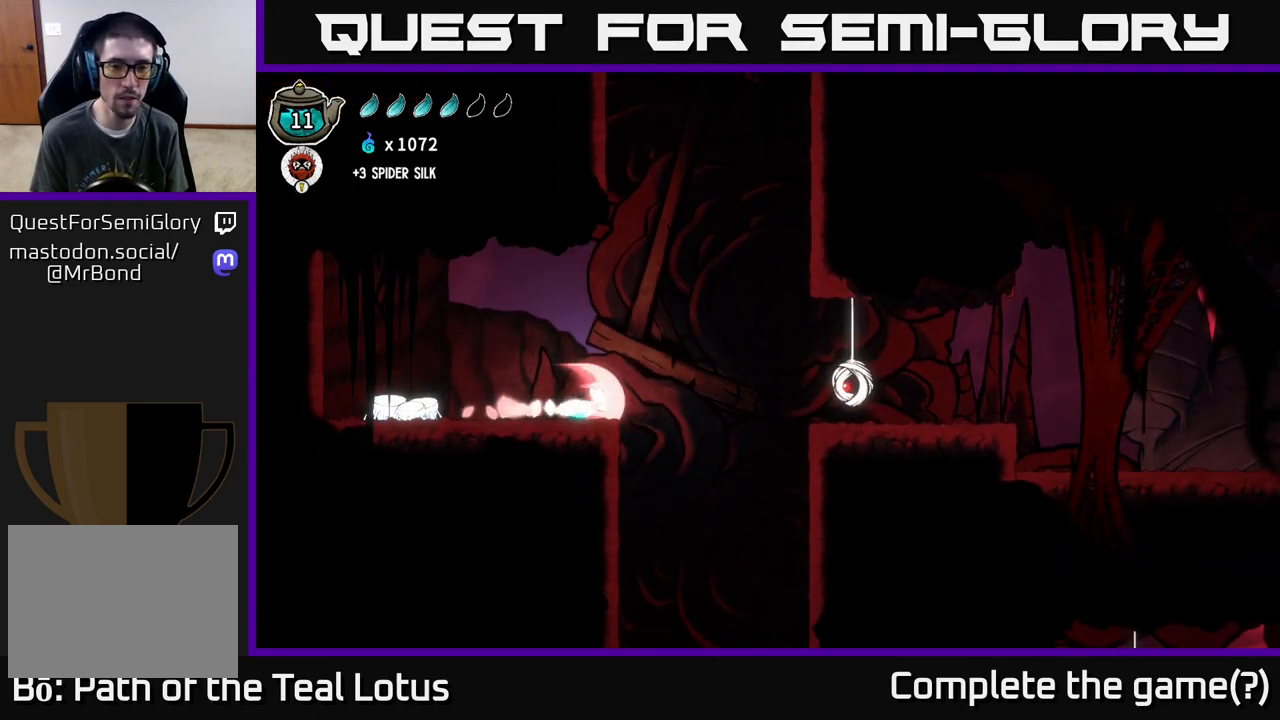
{"buttons": [], "left_stick": "right", "right_stick": "center", "events": [[50, "A", "down"], [283, "A", "up"], [350, "R2", "up"]]}
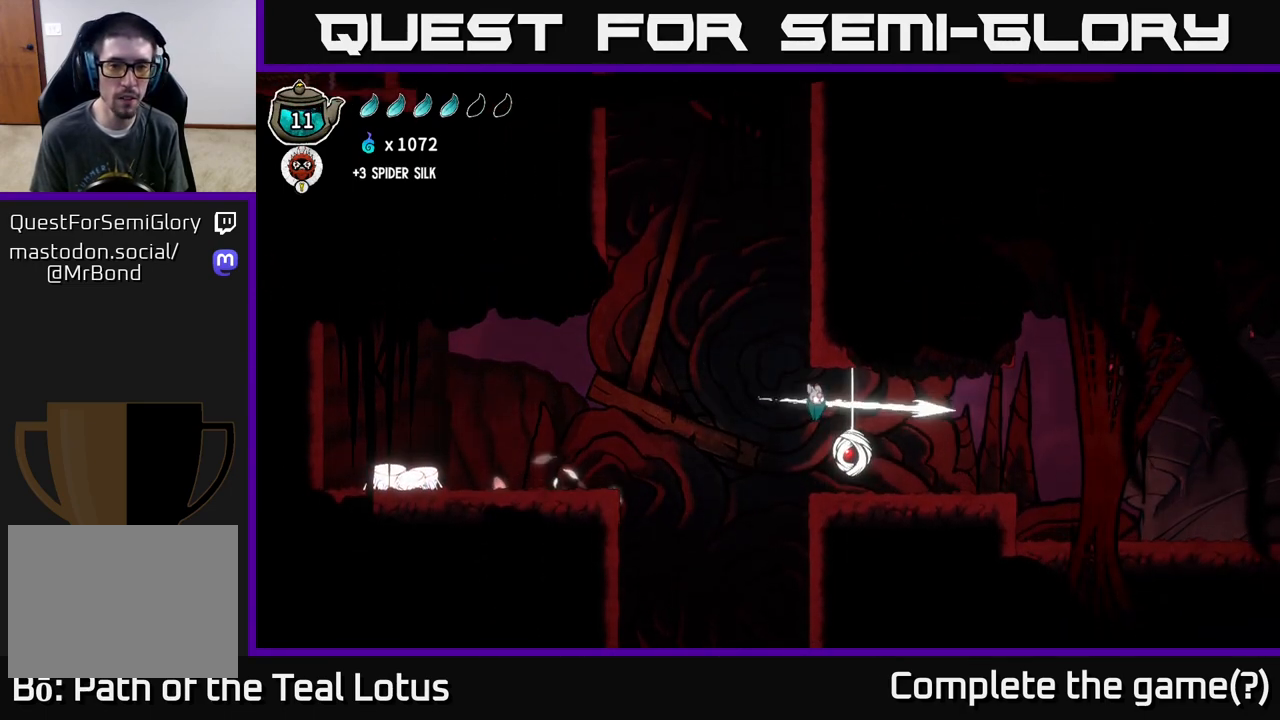
{"buttons": [], "left_stick": "right", "right_stick": "center", "events": [[117, "right_stick", "up"], [300, "right_stick", "up-right"], [433, "right_stick", "center"]]}
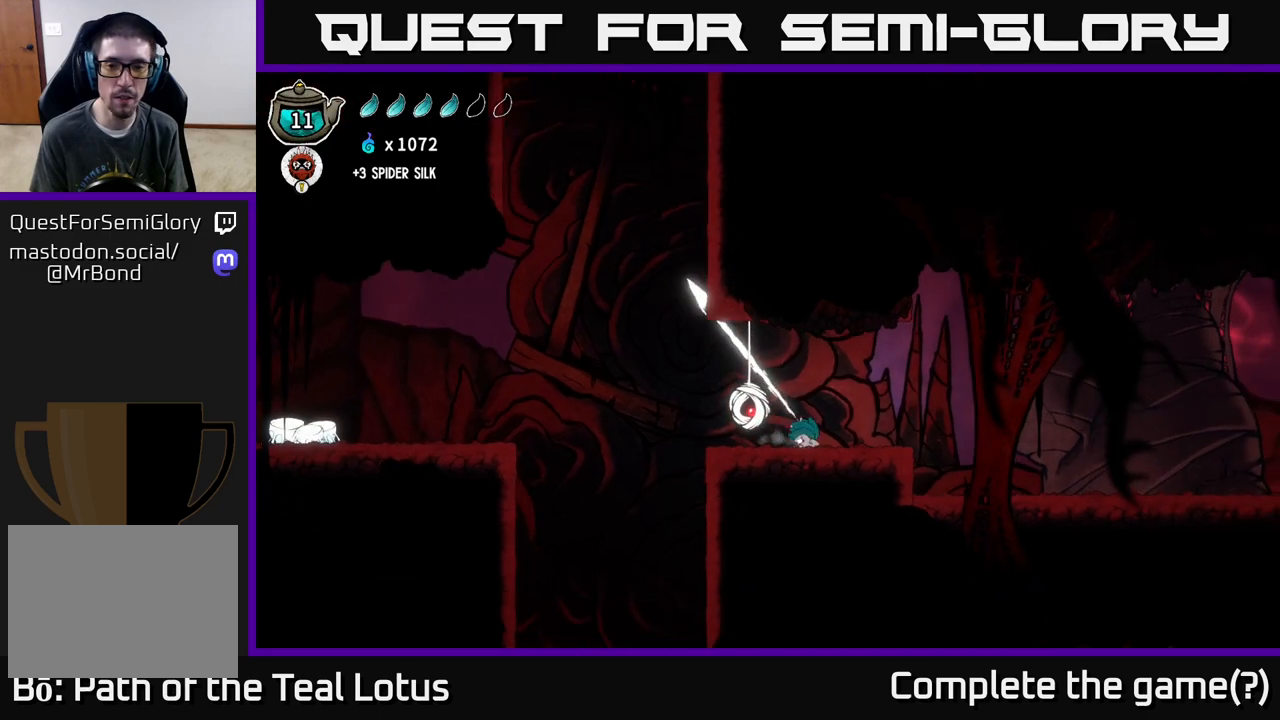
{"buttons": ["A"], "left_stick": "left", "right_stick": "center", "events": [[150, "left_stick", "left"], [417, "A", "down"]]}
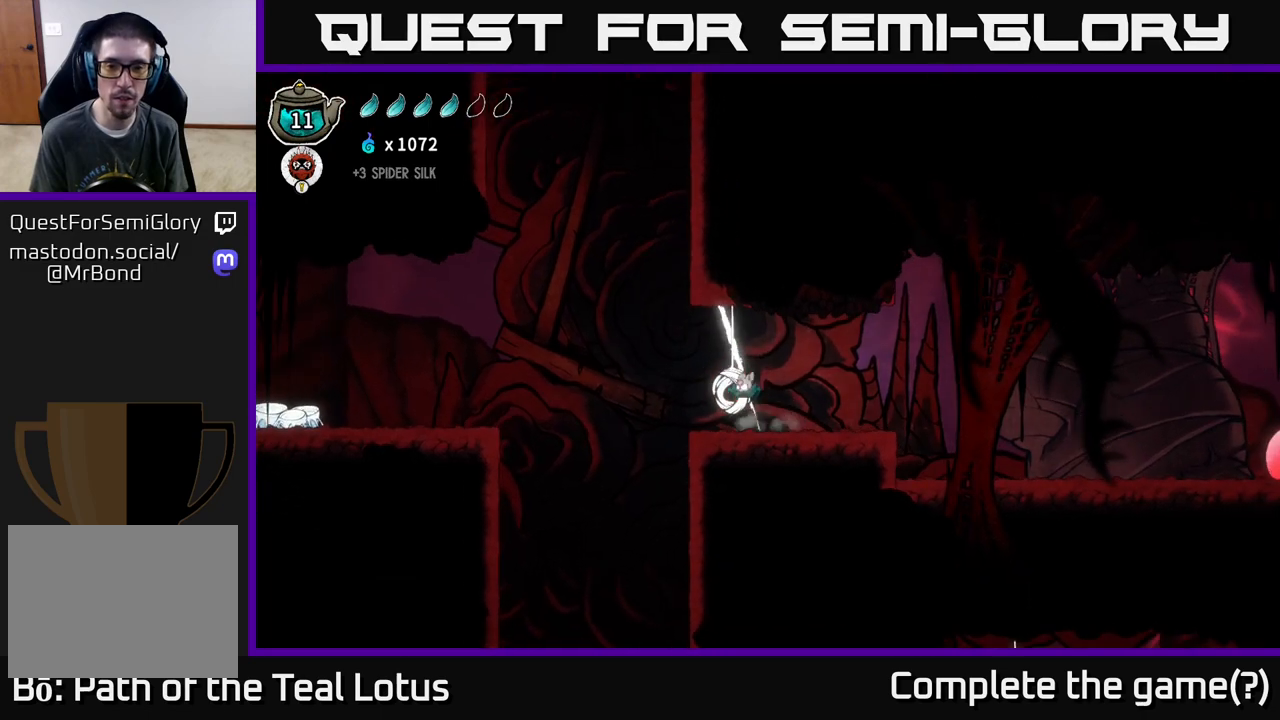
{"buttons": [], "left_stick": "right", "right_stick": "center", "events": [[183, "A", "up"], [233, "R1", "down"], [250, "left_stick", "up"], [350, "left_stick", "right"], [417, "R1", "up"]]}
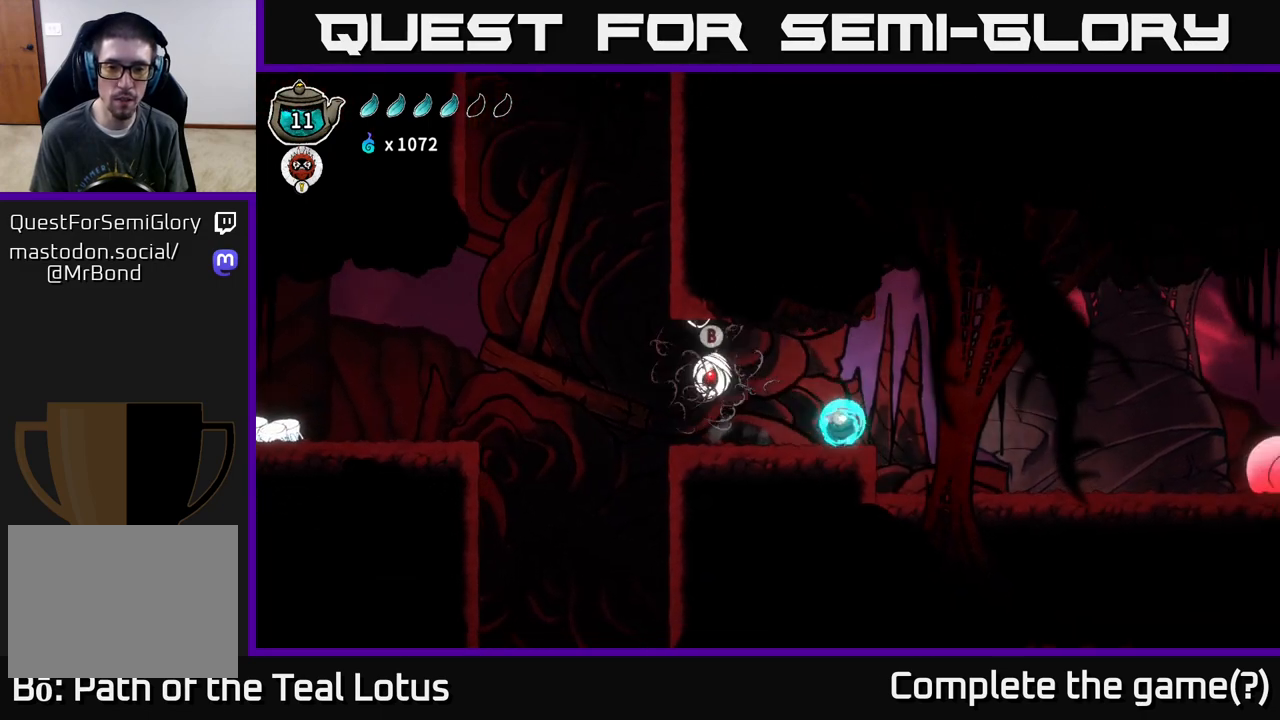
{"buttons": ["A"], "left_stick": "left", "right_stick": "center", "events": [[33, "left_stick", "left"], [500, "A", "down"]]}
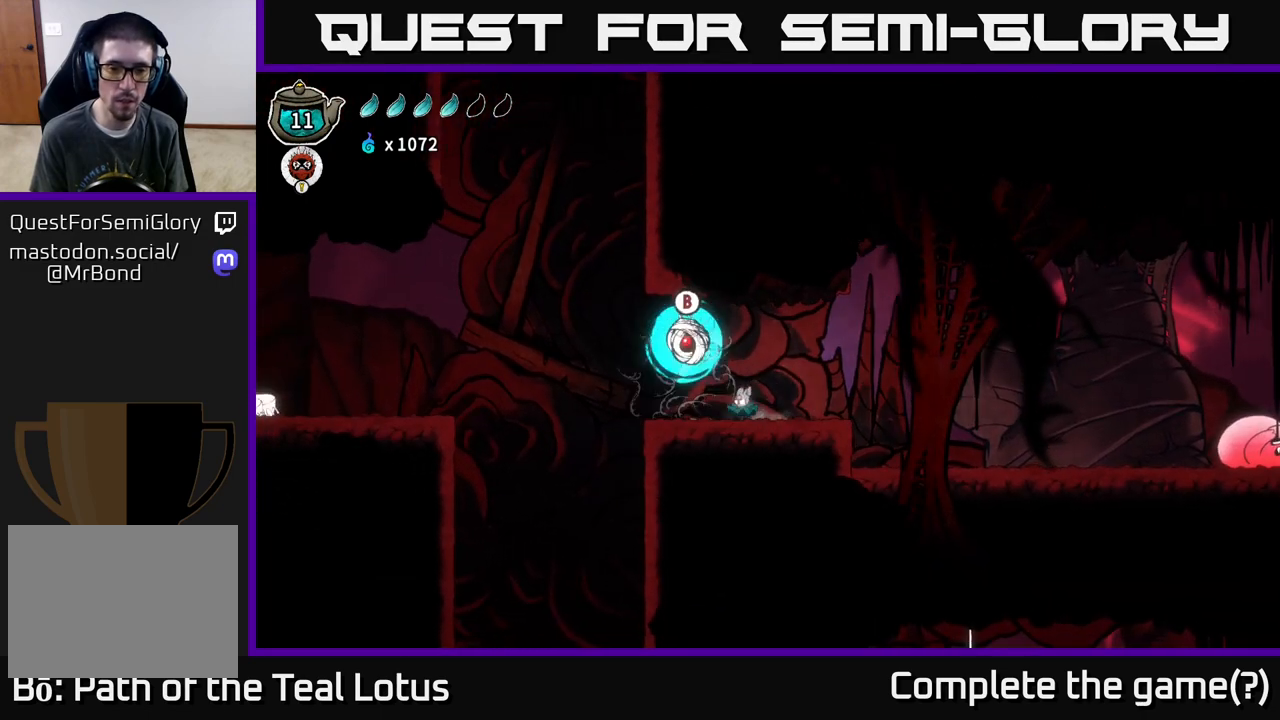
{"buttons": ["B"], "left_stick": "right", "right_stick": "center", "events": [[117, "A", "up"], [117, "B", "down"], [200, "left_stick", "right"]]}
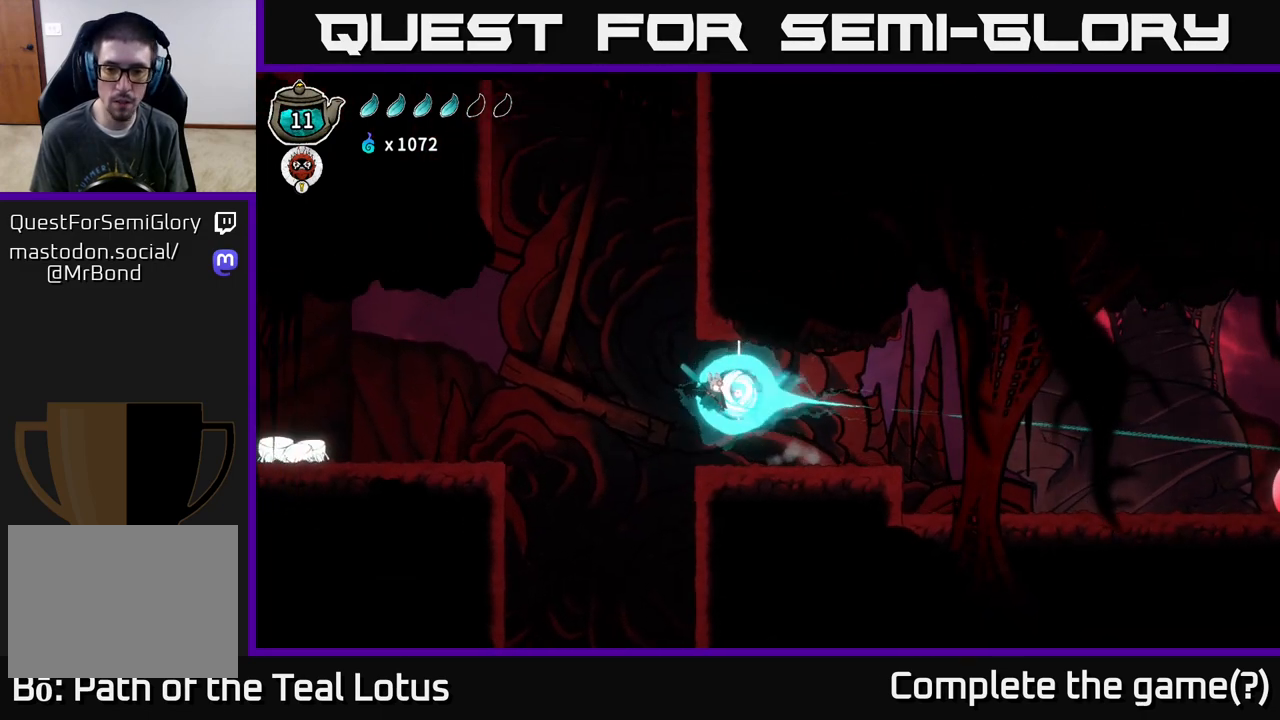
{"buttons": [], "left_stick": "right", "right_stick": "center", "events": [[267, "B", "up"]]}
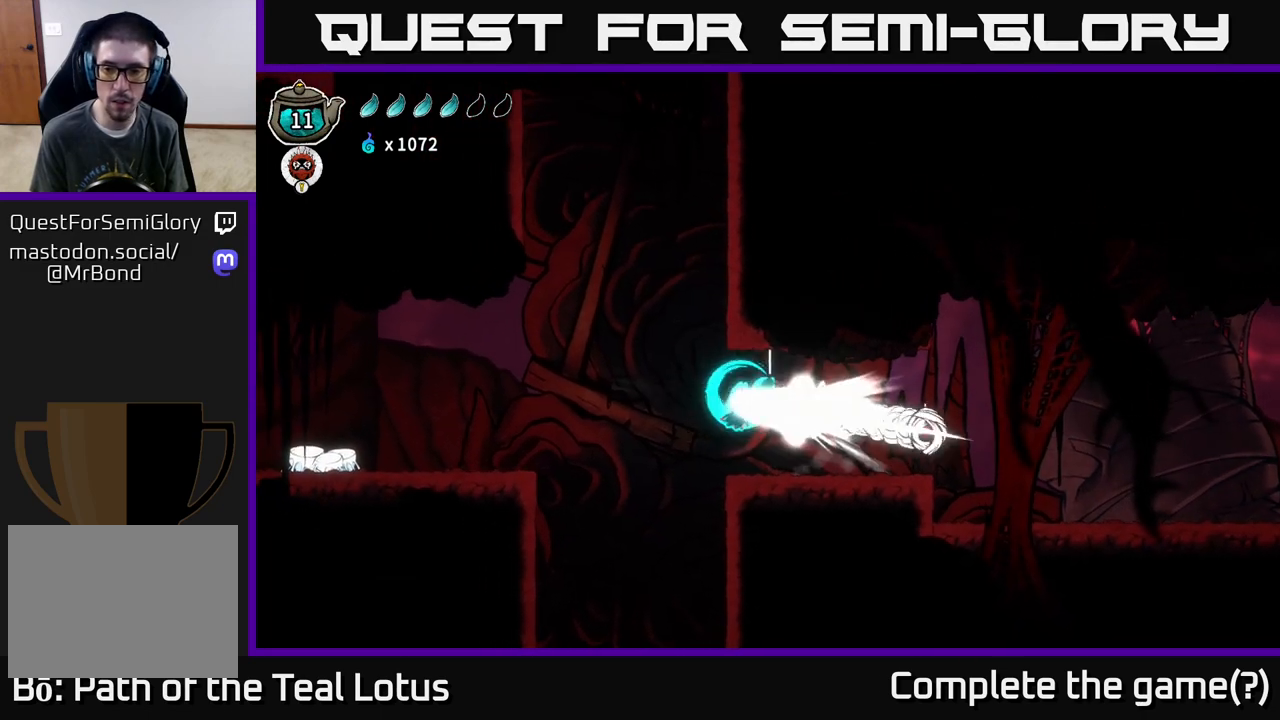
{"buttons": [], "left_stick": "right", "right_stick": "center", "events": []}
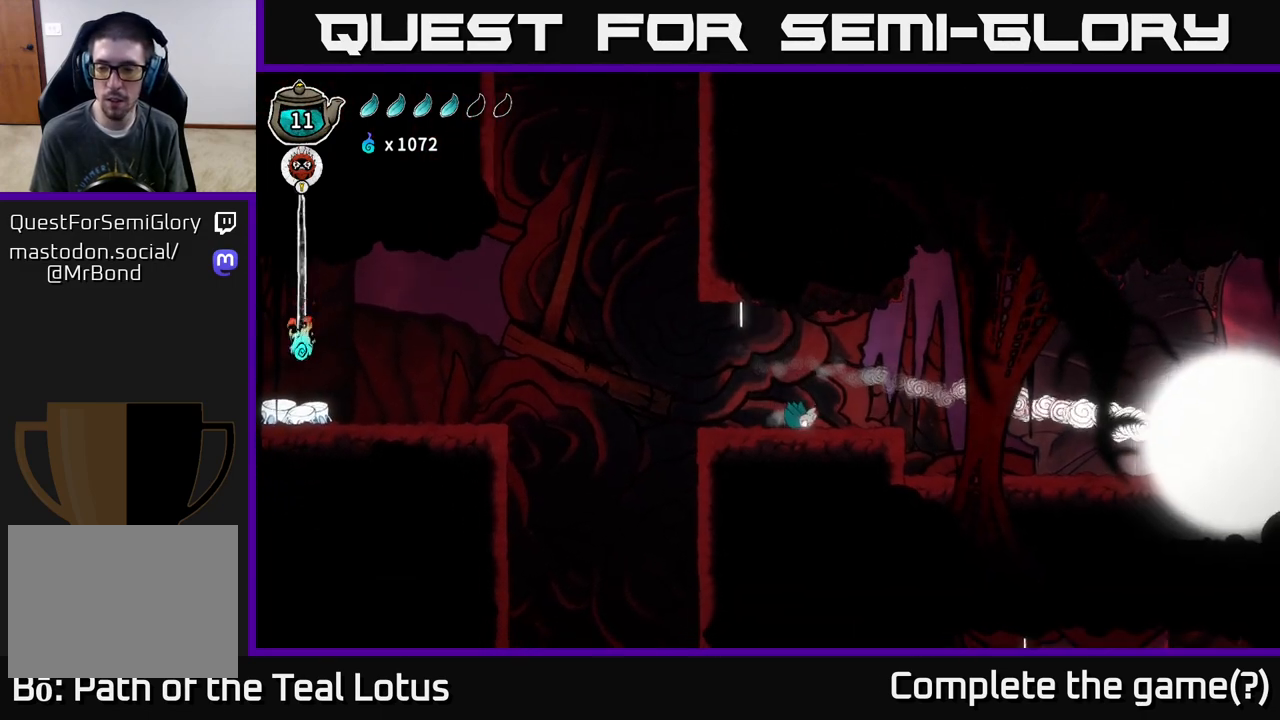
{"buttons": [], "left_stick": "right", "right_stick": "center", "events": [[83, "R2", "down"], [450, "R2", "up"]]}